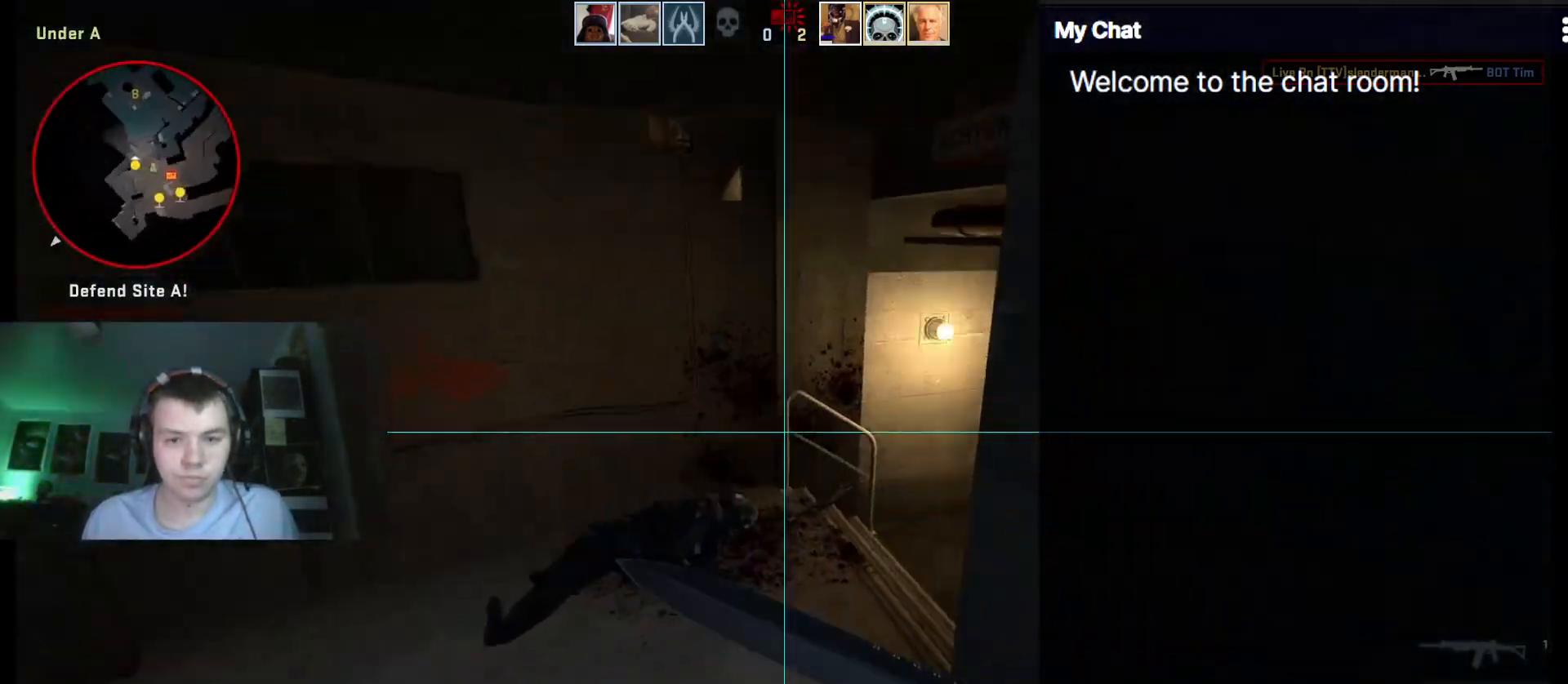
Gameplay with keyboard; each line is a JSON object with the keys held at the frame after it. "events" lists presses ("down") and releases ("up") of ".", "/", "0", "1", "2", "3", "4", "5", "6", "7", "8", "9", "a", "alt_l", "alt_r", "b", "backslash", "backspace", "c", "caps_lock", "comma", "ctrl_l", "ctrl_r", "d", "down", "e", "equals", "escape", "f", "f1", "f10", "f11", "f12", "f2", "f3", "f4", "f5", "f6", "f7", "f8", "f9", "g", "h", "i", "j", "k", "l", "lbracket", "left", "m", "minus", "n", "o", "p", "q", "quote", "r", "rbracket", "return", "right", "s", "semicolon", "shift_l", "shift_r", "space", "super", "t", "tab", "tilde", "u", "up", "v", "w", "x", "y" and "z" between this image and that frame as [ms after this image, input, new state], when the widget could be followed in between. No other keys are recorded. Mouse input is not recorded.
{"keys": ["a", "w"], "events": [[17, "w", "up"], [433, "w", "down"]]}
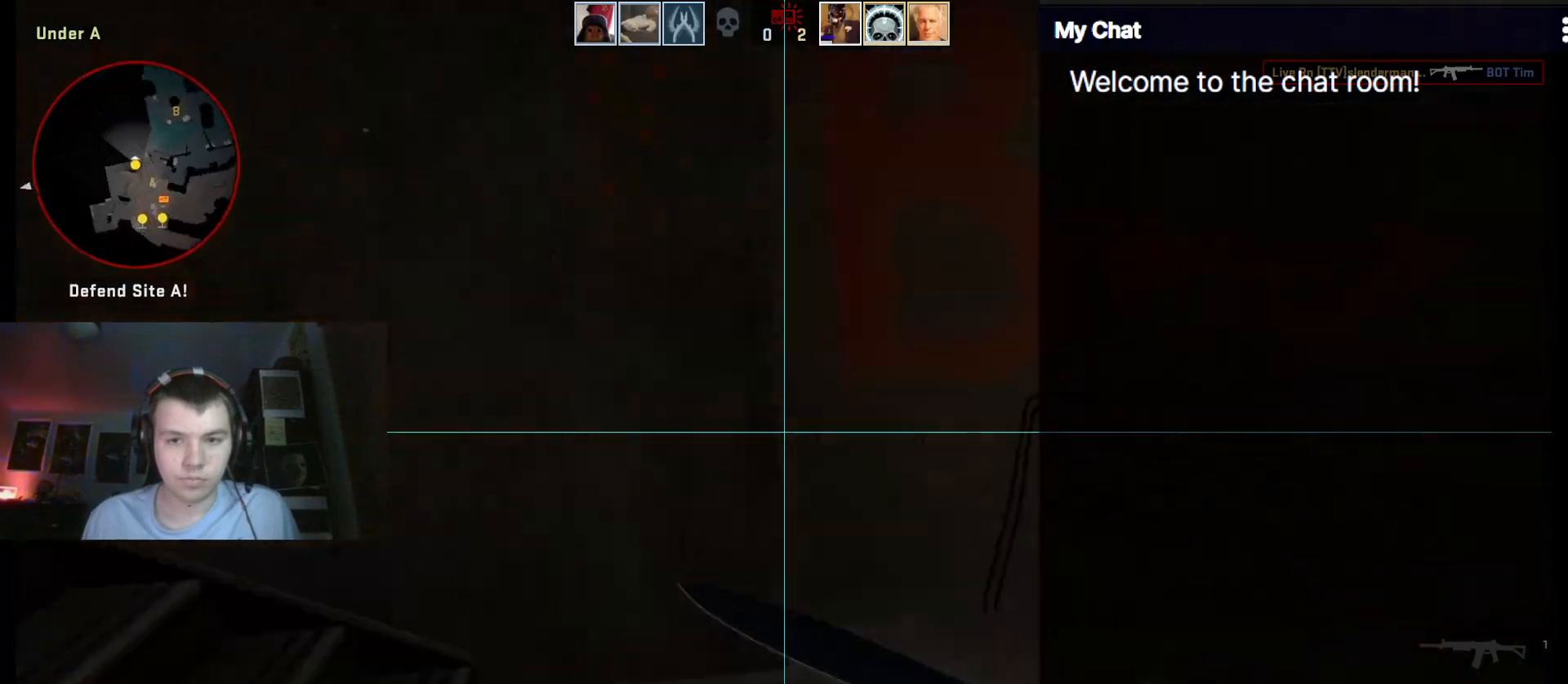
{"keys": ["w"], "events": [[450, "a", "up"]]}
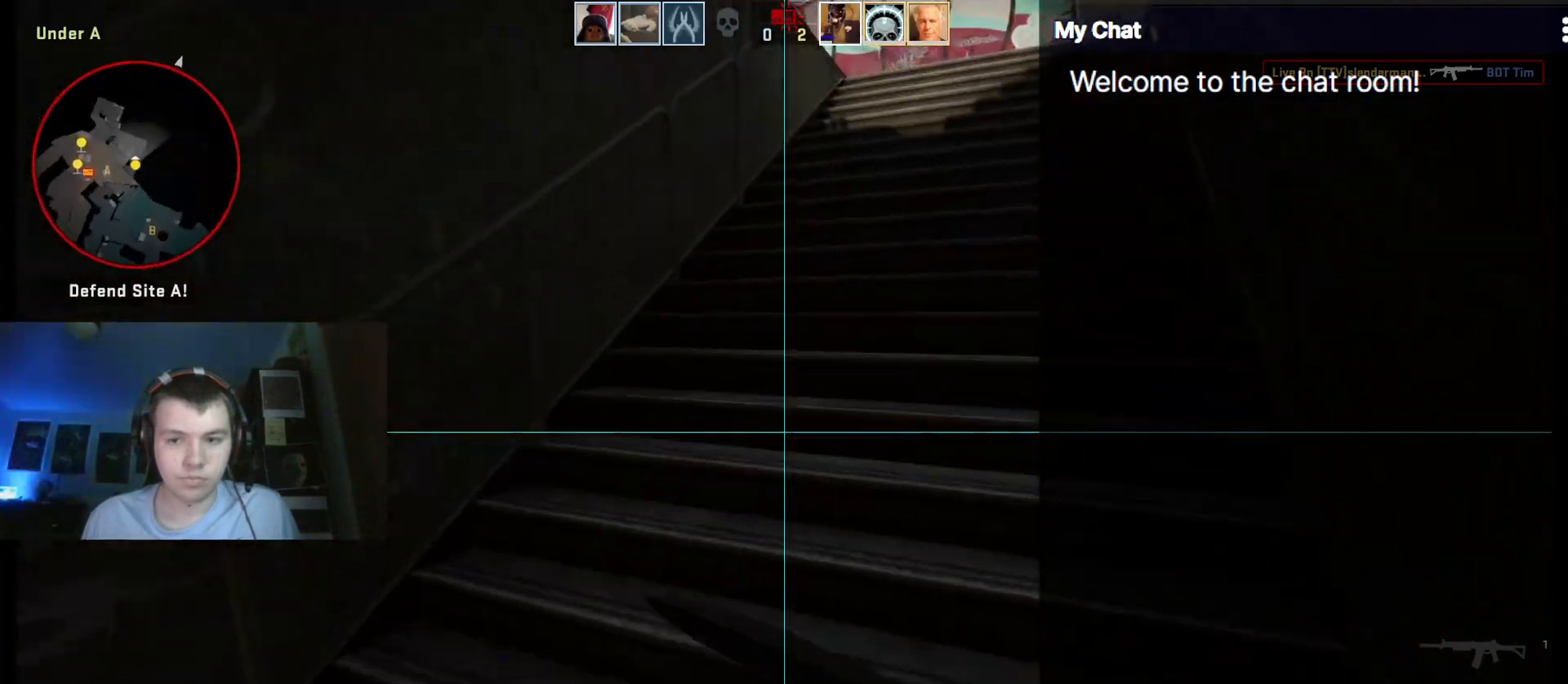
{"keys": ["w"], "events": [[83, "4", "down"], [133, "4", "up"], [367, "1", "down"], [450, "1", "up"]]}
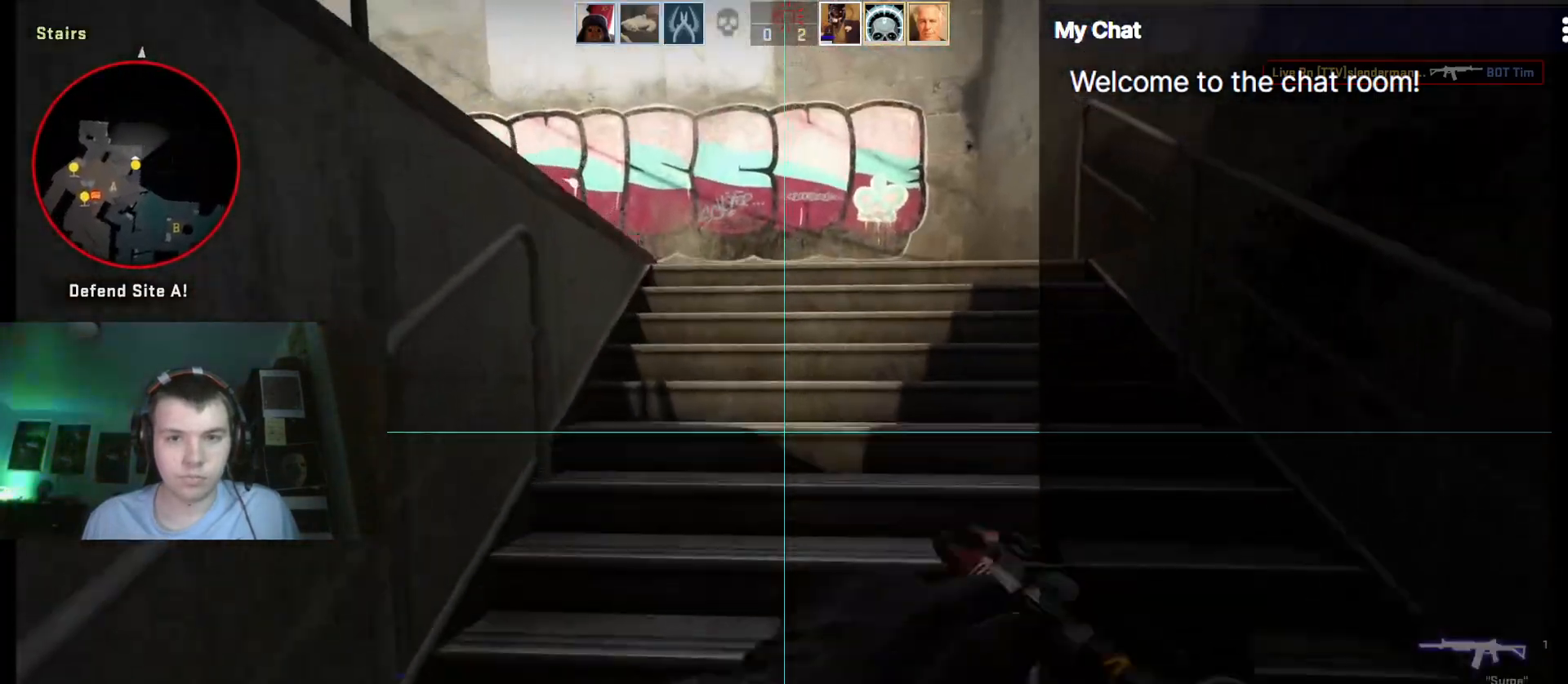
{"keys": ["d", "w"], "events": [[233, "d", "down"]]}
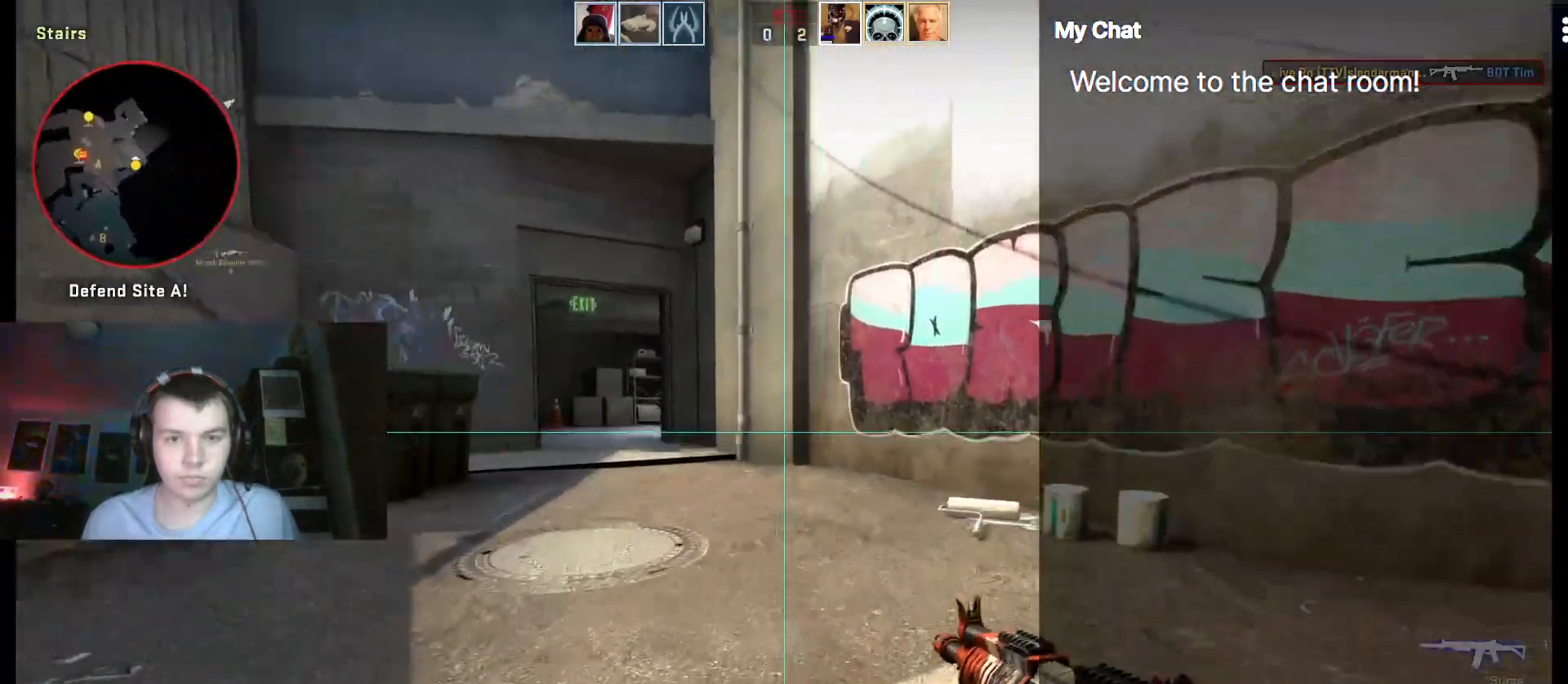
{"keys": ["d", "w"], "events": []}
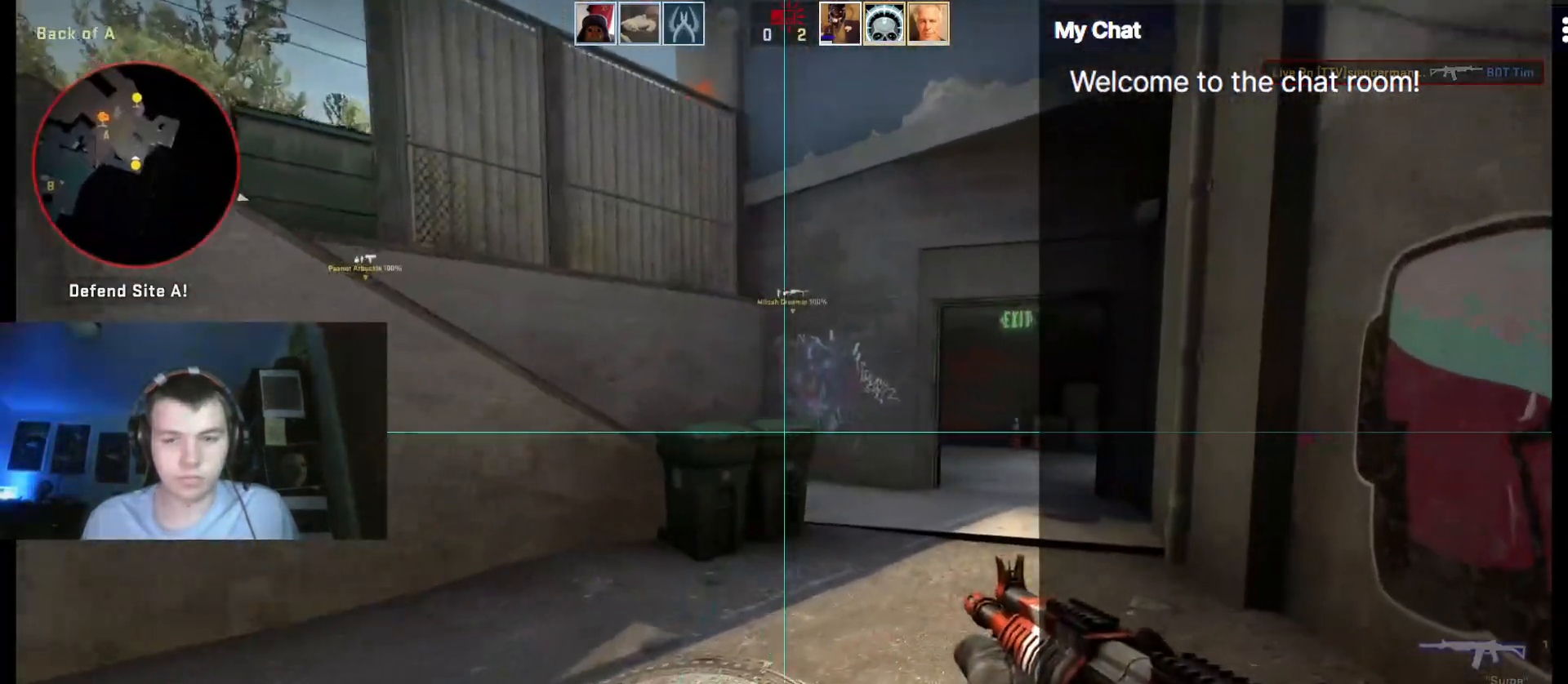
{"keys": ["w"], "events": [[67, "d", "up"]]}
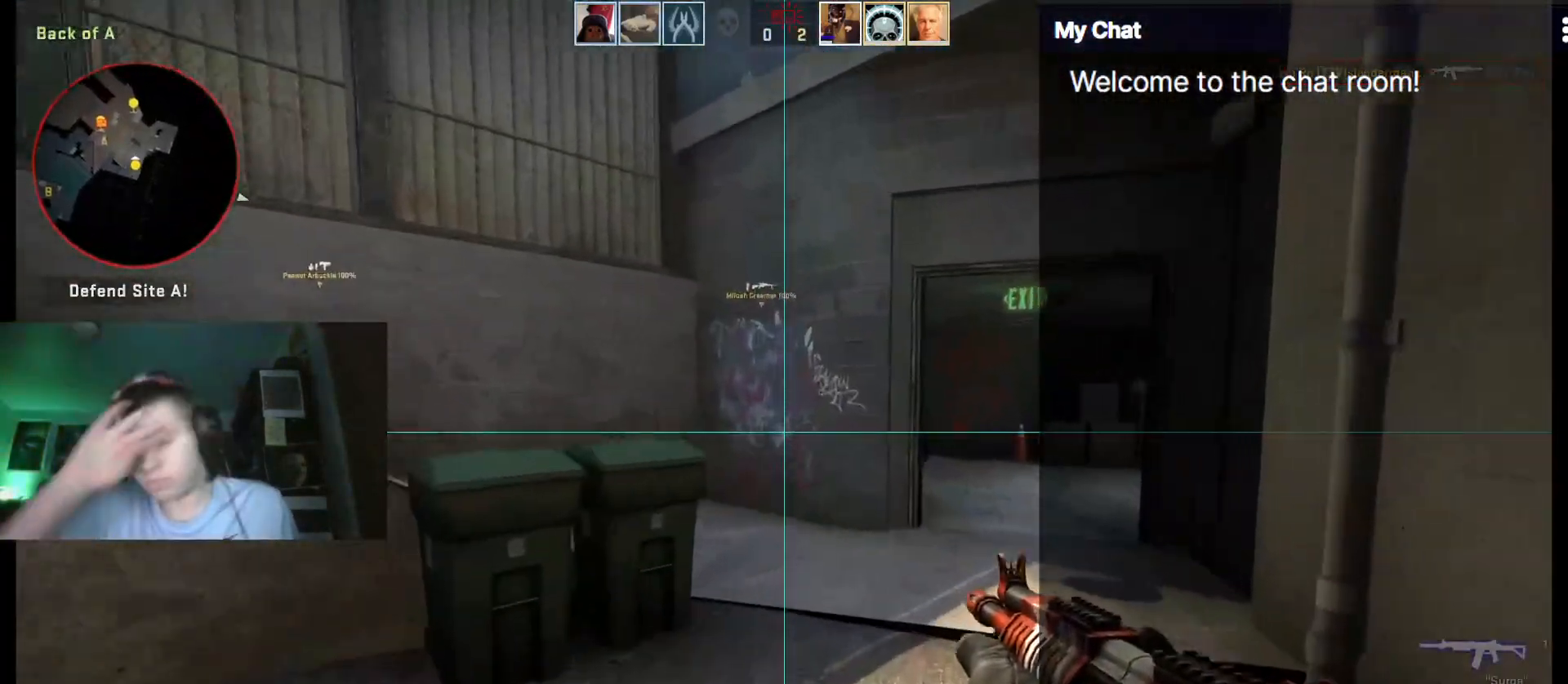
{"keys": ["d", "w"], "events": [[167, "a", "down"], [267, "a", "up"], [450, "d", "down"]]}
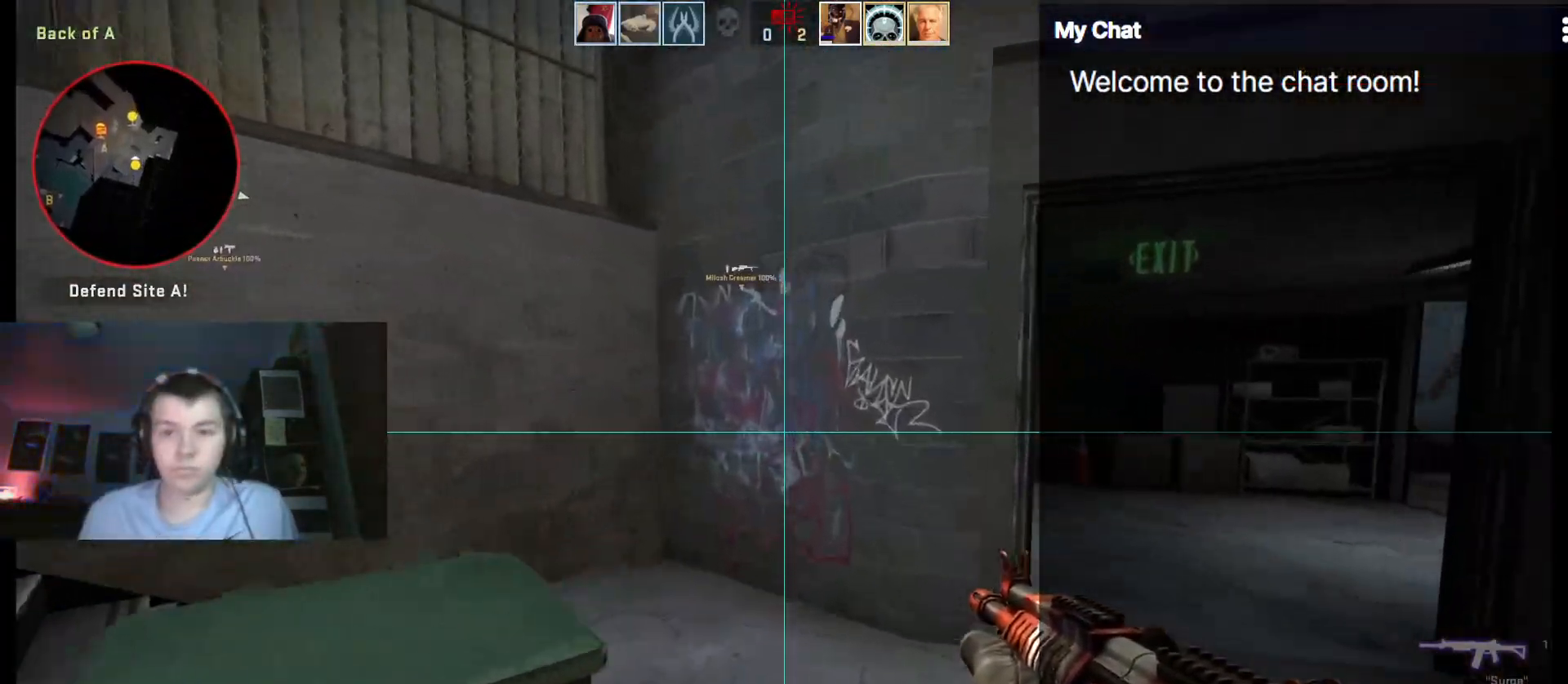
{"keys": ["d", "w"], "events": [[133, "d", "up"], [183, "a", "down"], [417, "a", "up"], [450, "d", "down"]]}
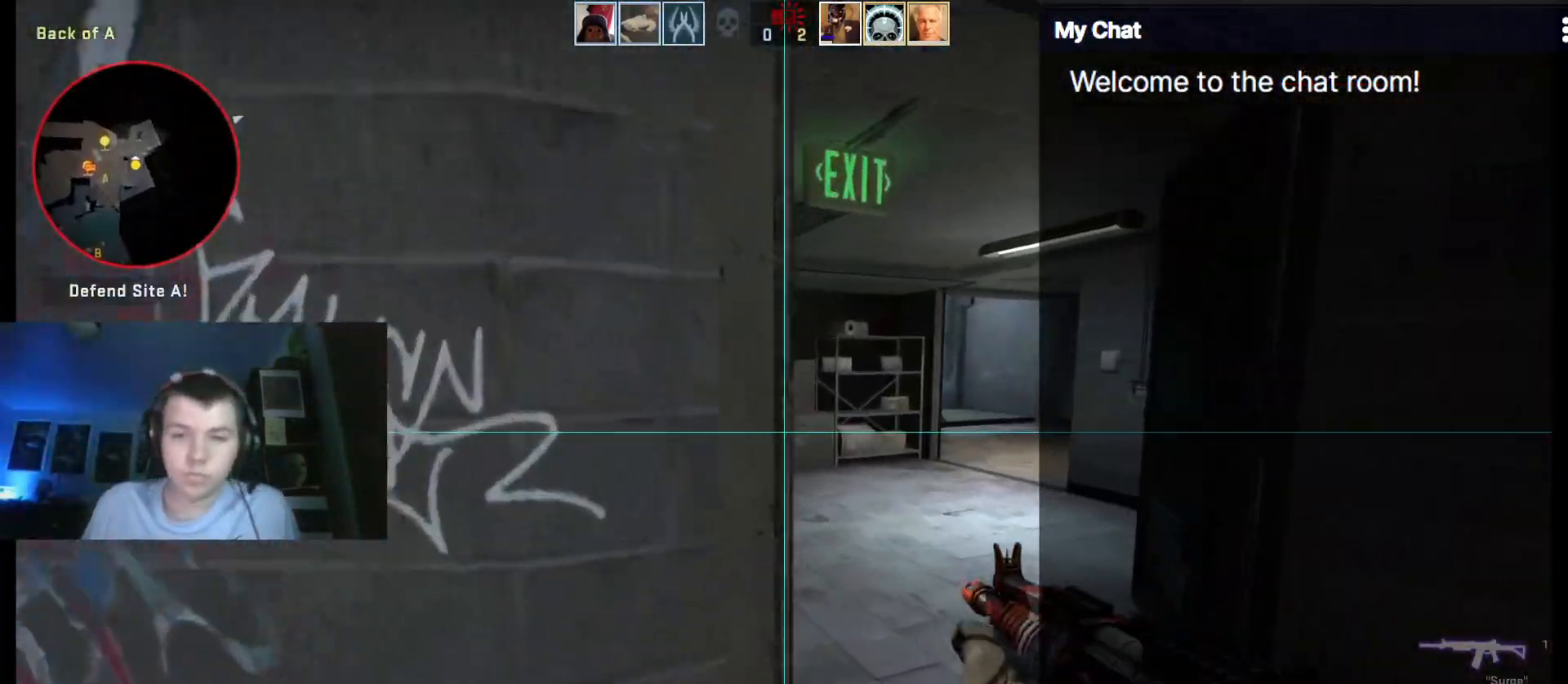
{"keys": ["w"], "events": [[283, "d", "up"]]}
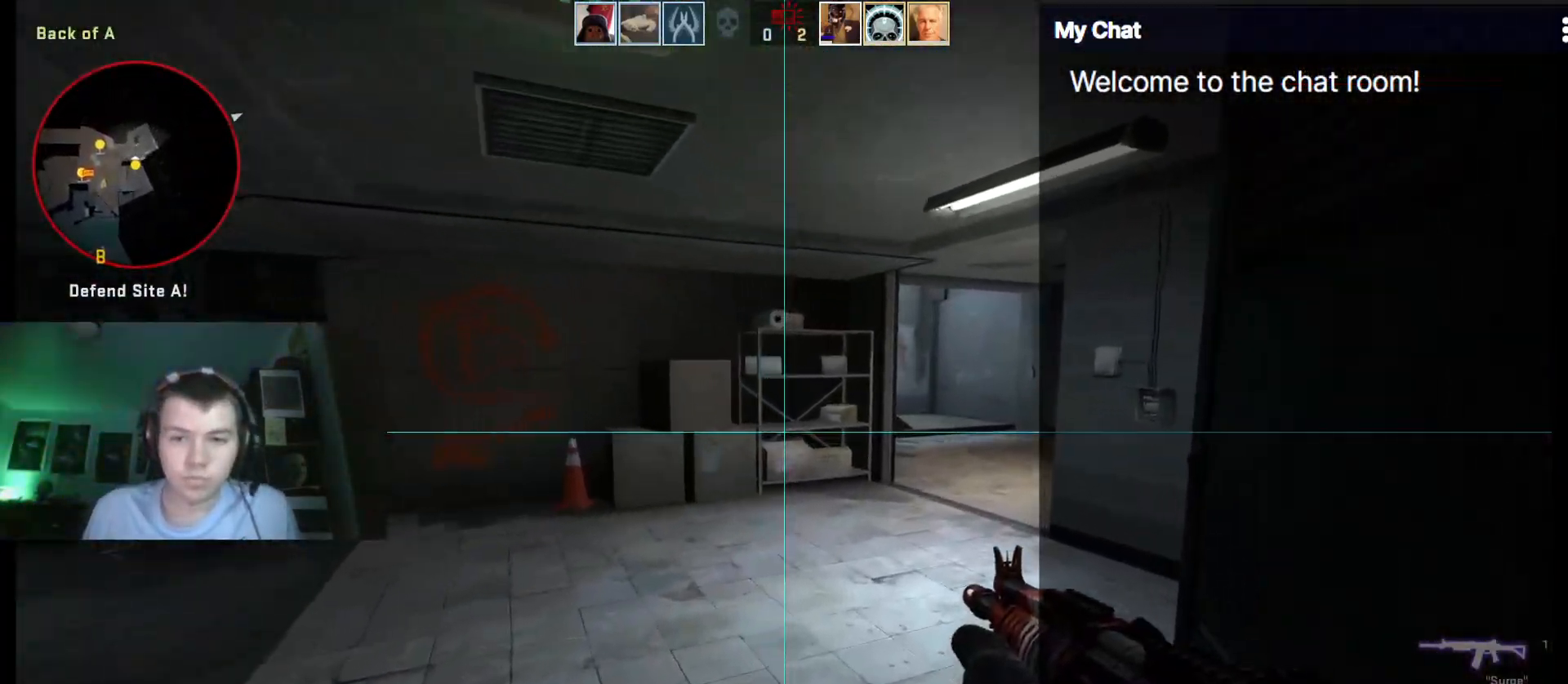
{"keys": ["w"], "events": []}
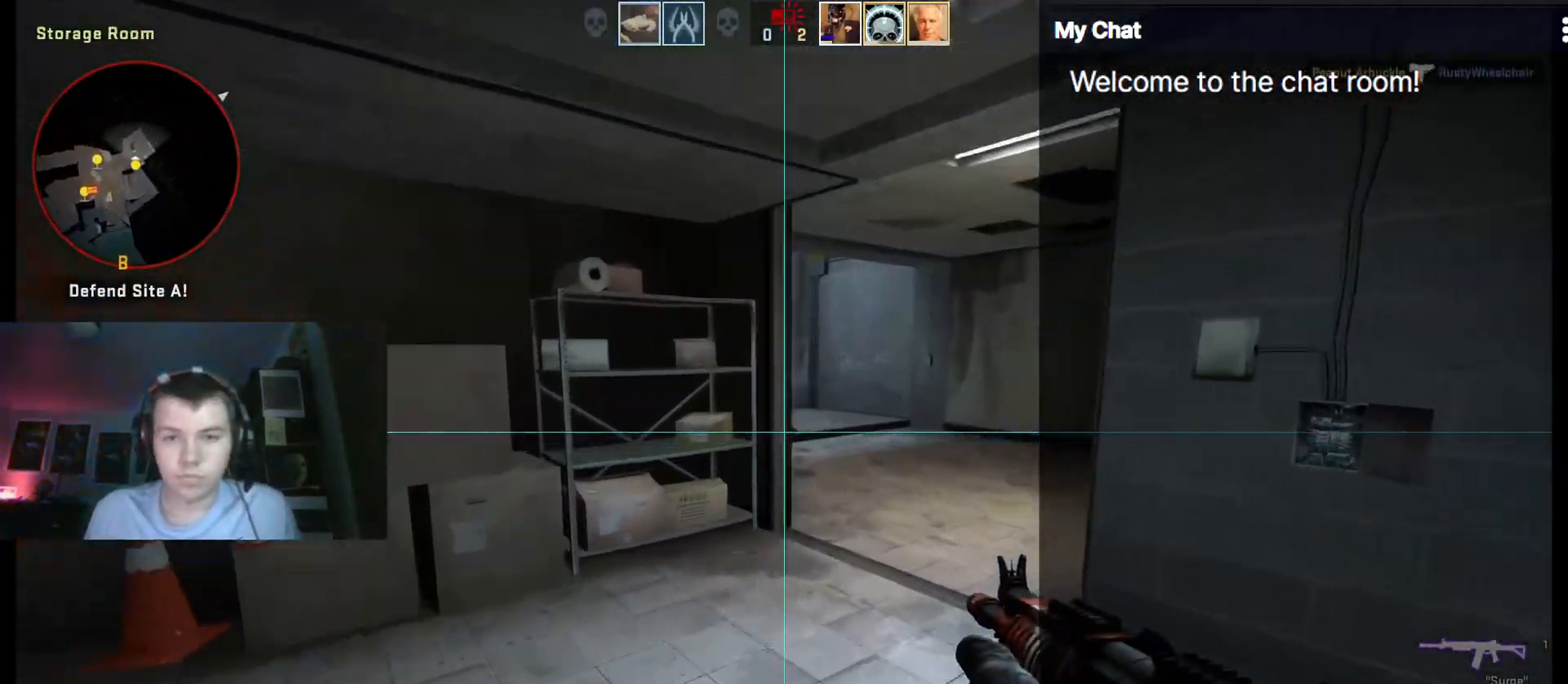
{"keys": ["a", "w"], "events": [[483, "a", "down"]]}
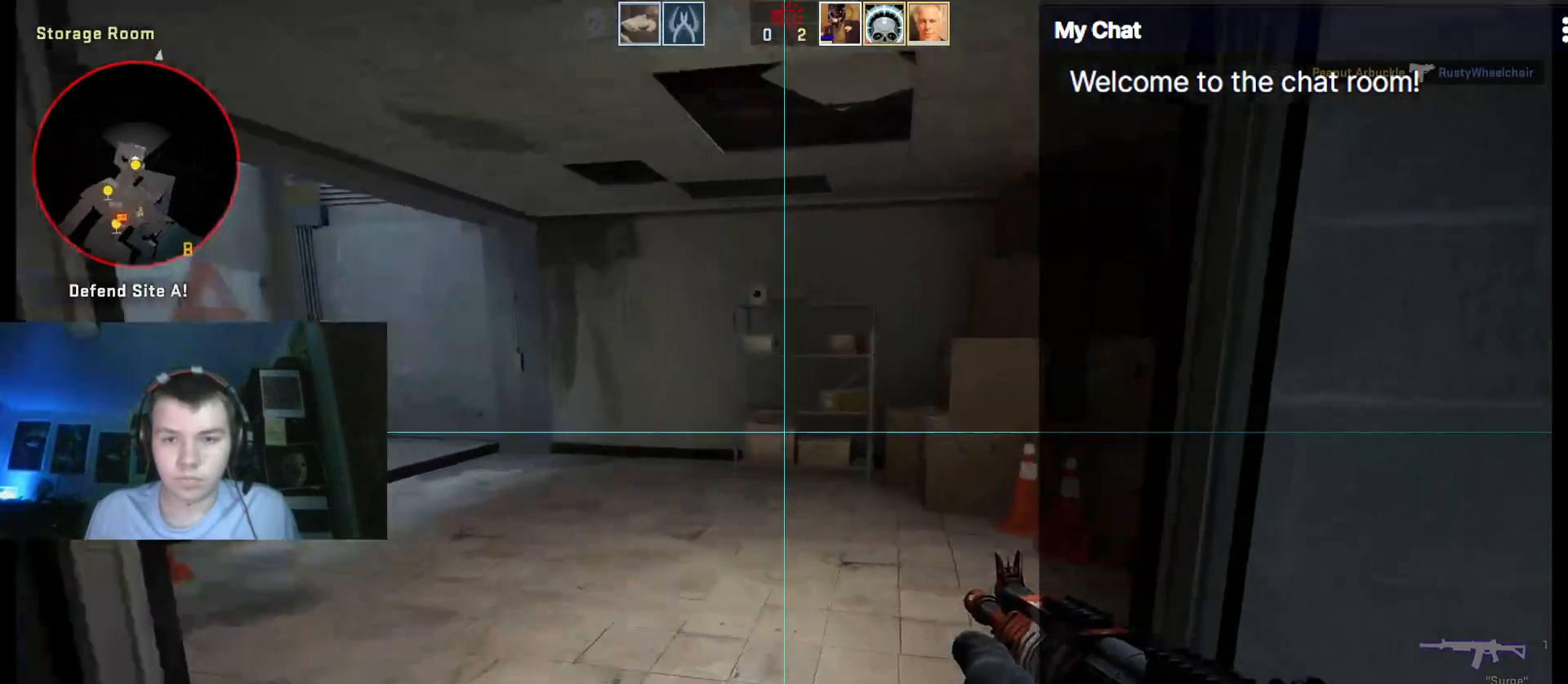
{"keys": ["a"], "events": [[367, "w", "up"]]}
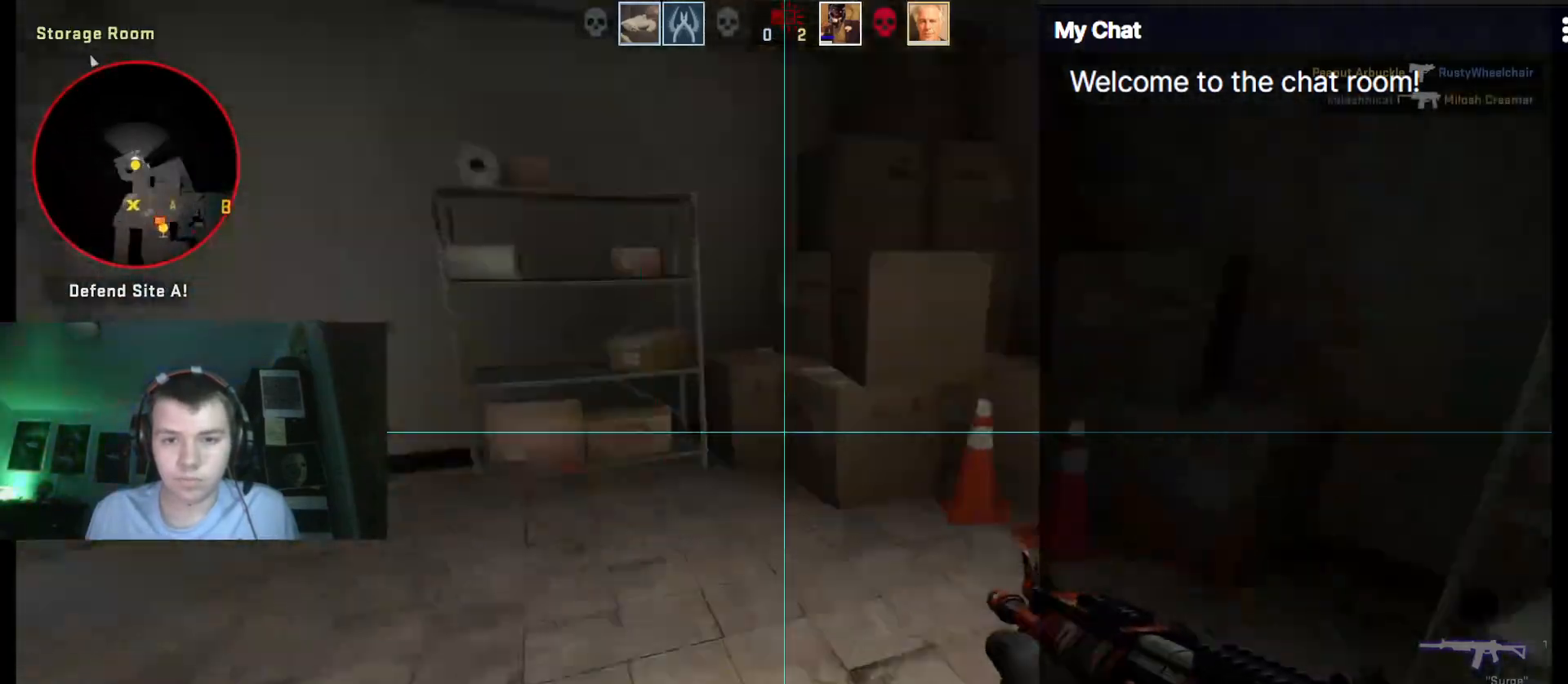
{"keys": ["d", "w"], "events": [[50, "w", "down"], [83, "a", "up"], [317, "d", "down"]]}
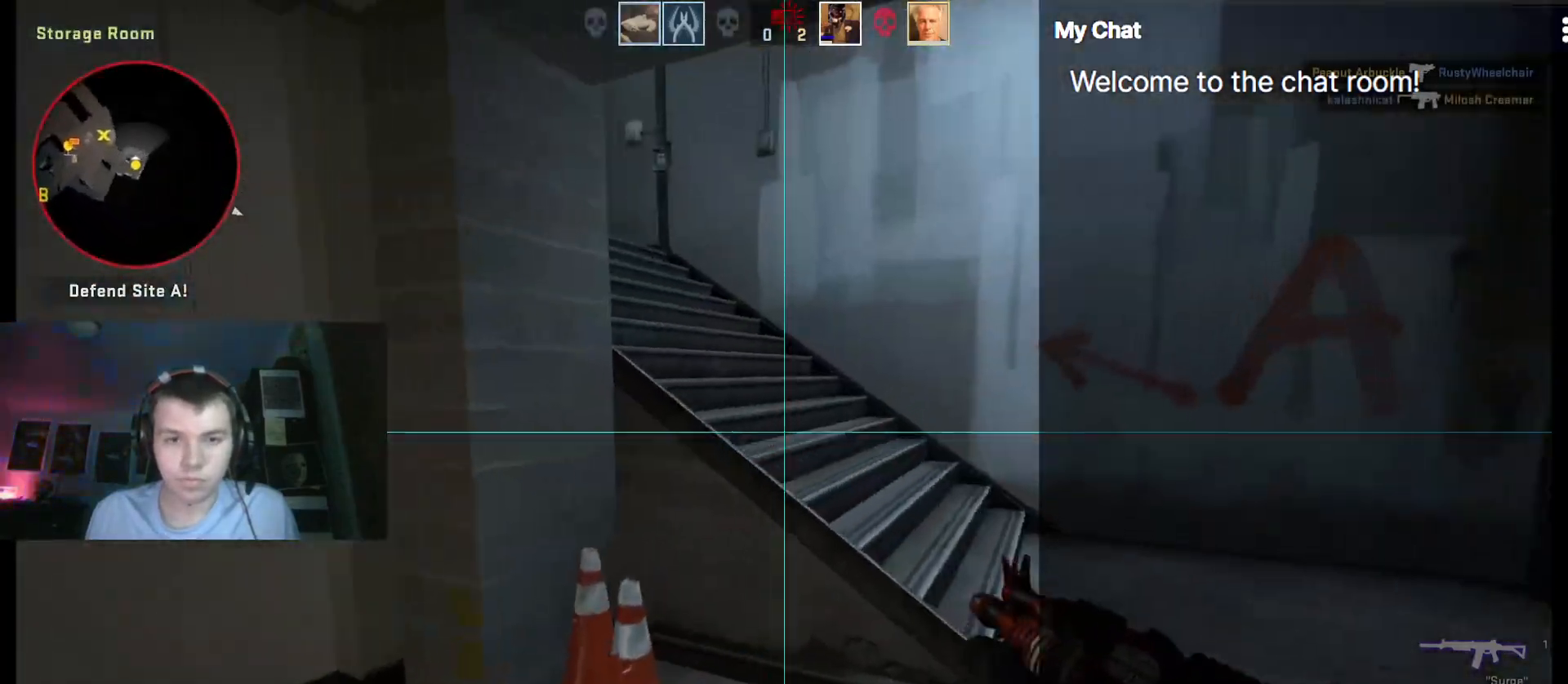
{"keys": ["d", "w"], "events": []}
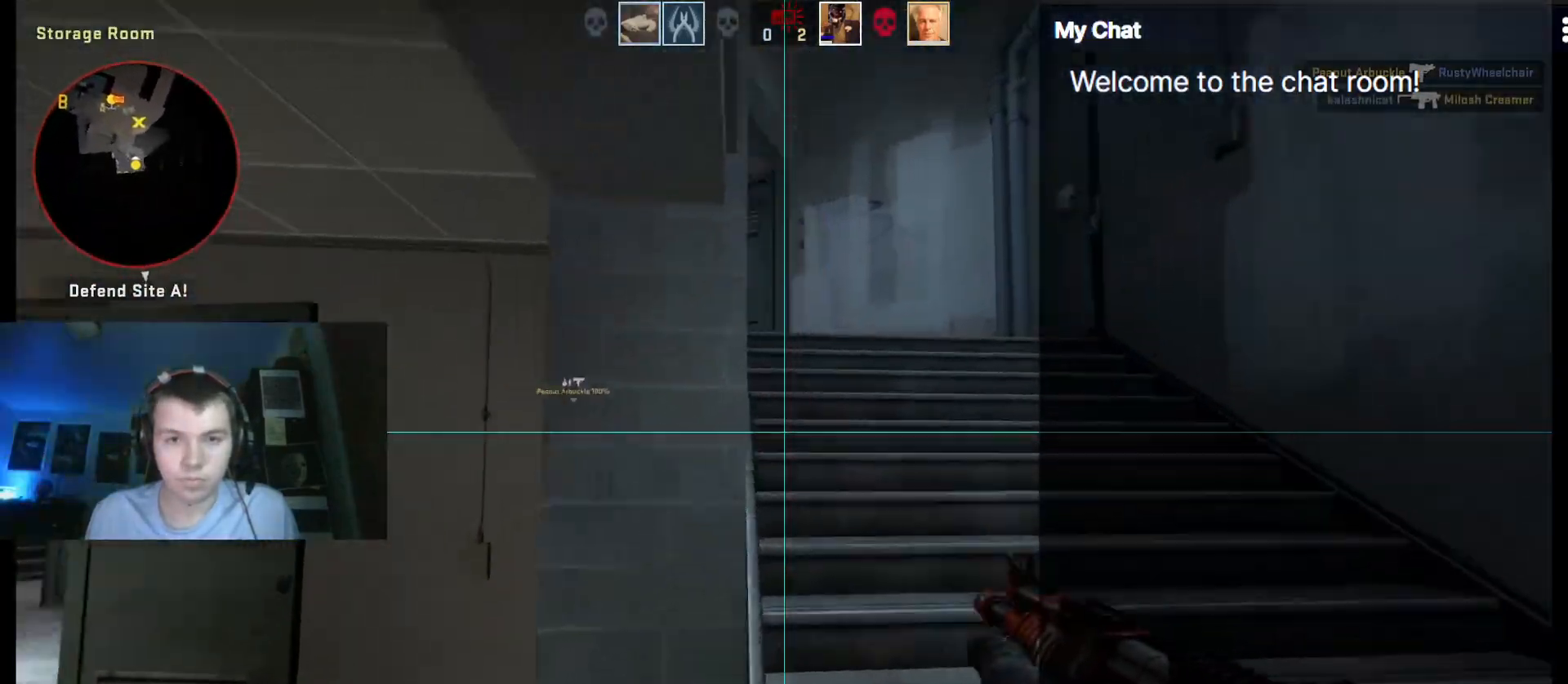
{"keys": ["d", "w"], "events": [[17, "d", "up"], [200, "3", "down"], [300, "3", "up"], [383, "d", "down"]]}
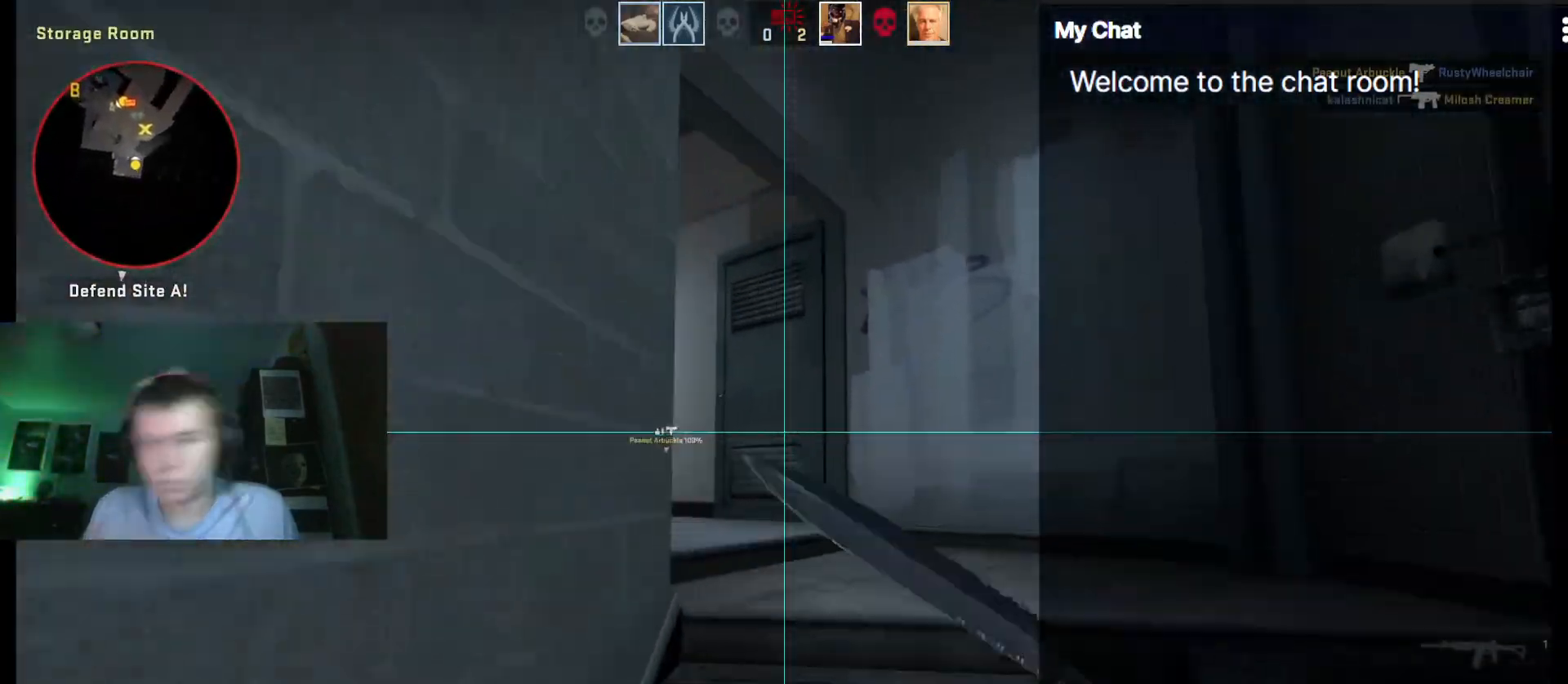
{"keys": ["a", "w"], "events": [[33, "d", "up"], [267, "1", "down"], [300, "1", "up"], [450, "a", "down"]]}
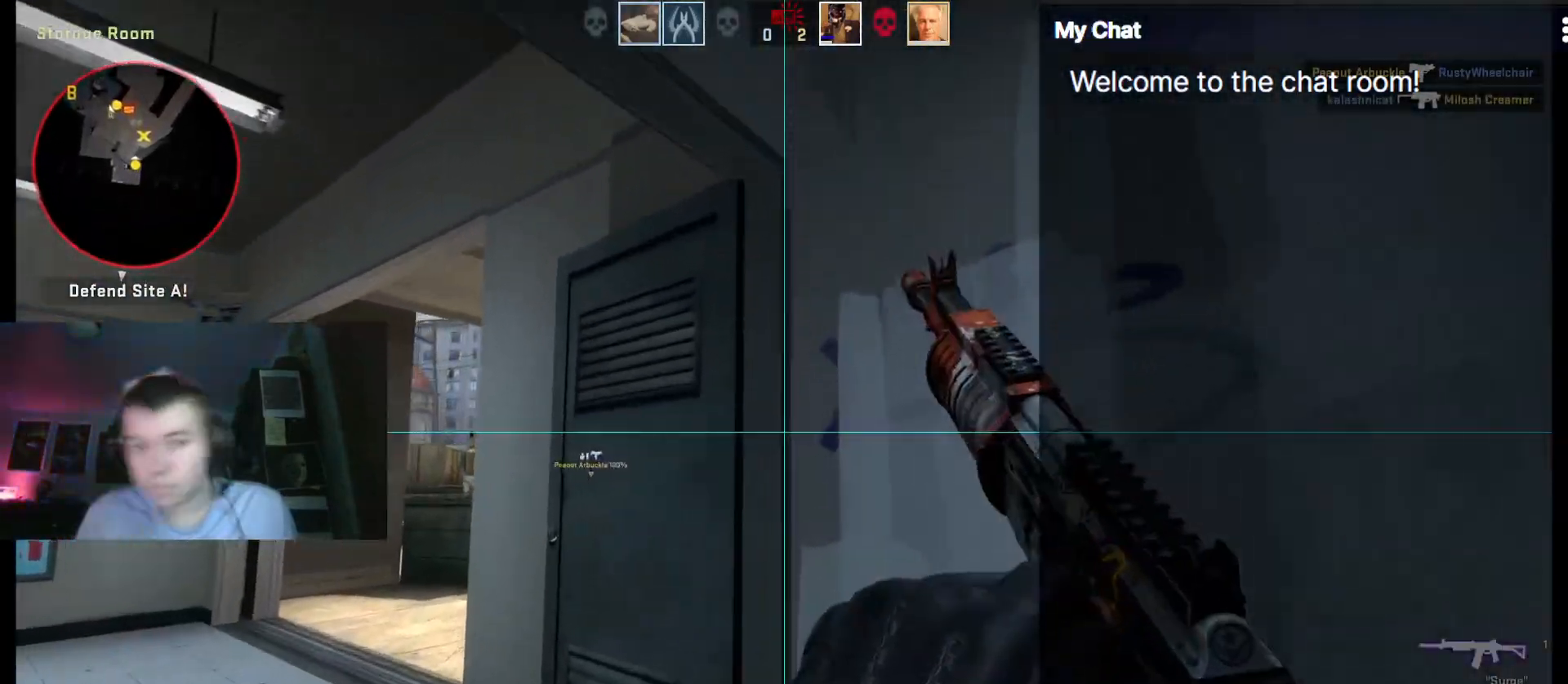
{"keys": ["w"], "events": [[450, "a", "up"]]}
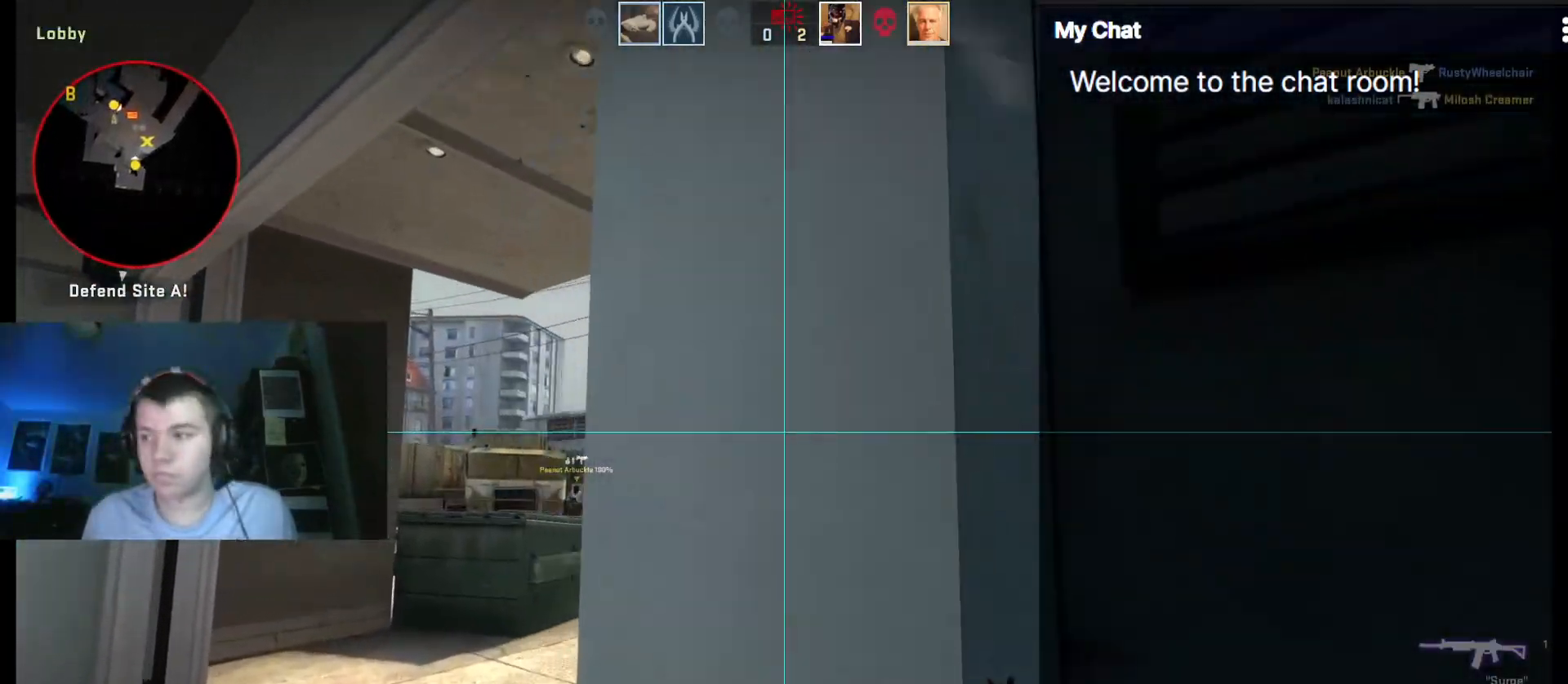
{"keys": ["w"], "events": [[83, "a", "down"], [450, "a", "up"]]}
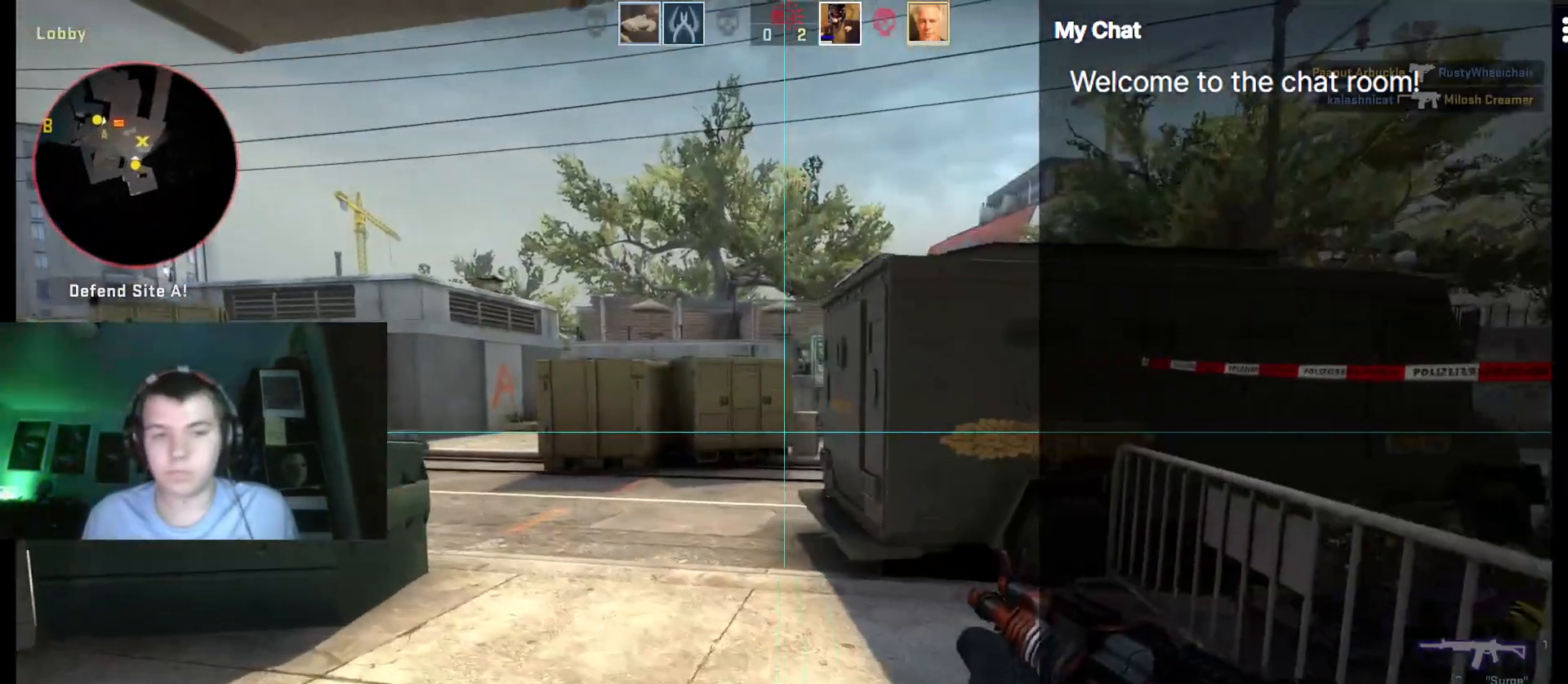
{"keys": ["d", "w"], "events": [[367, "d", "down"]]}
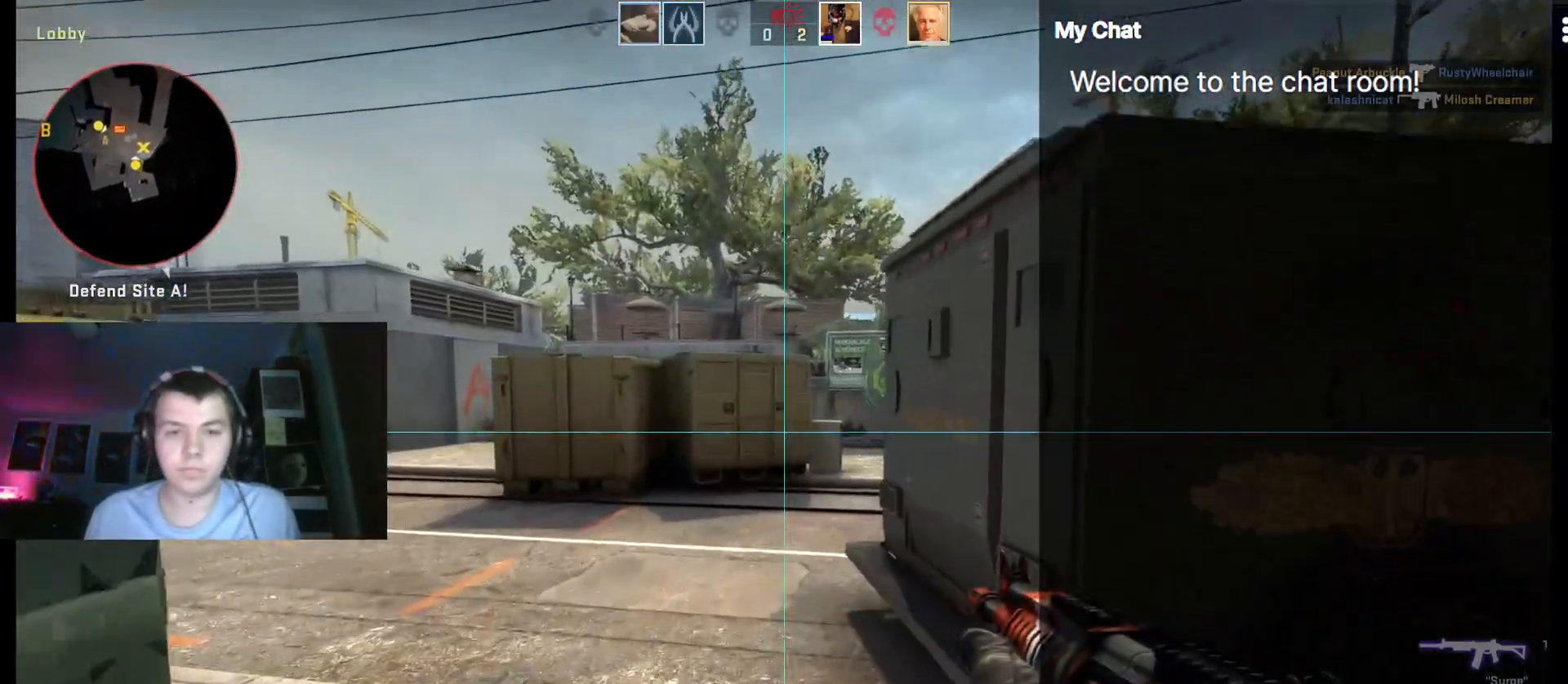
{"keys": ["a", "w"], "events": [[50, "d", "up"], [200, "a", "down"]]}
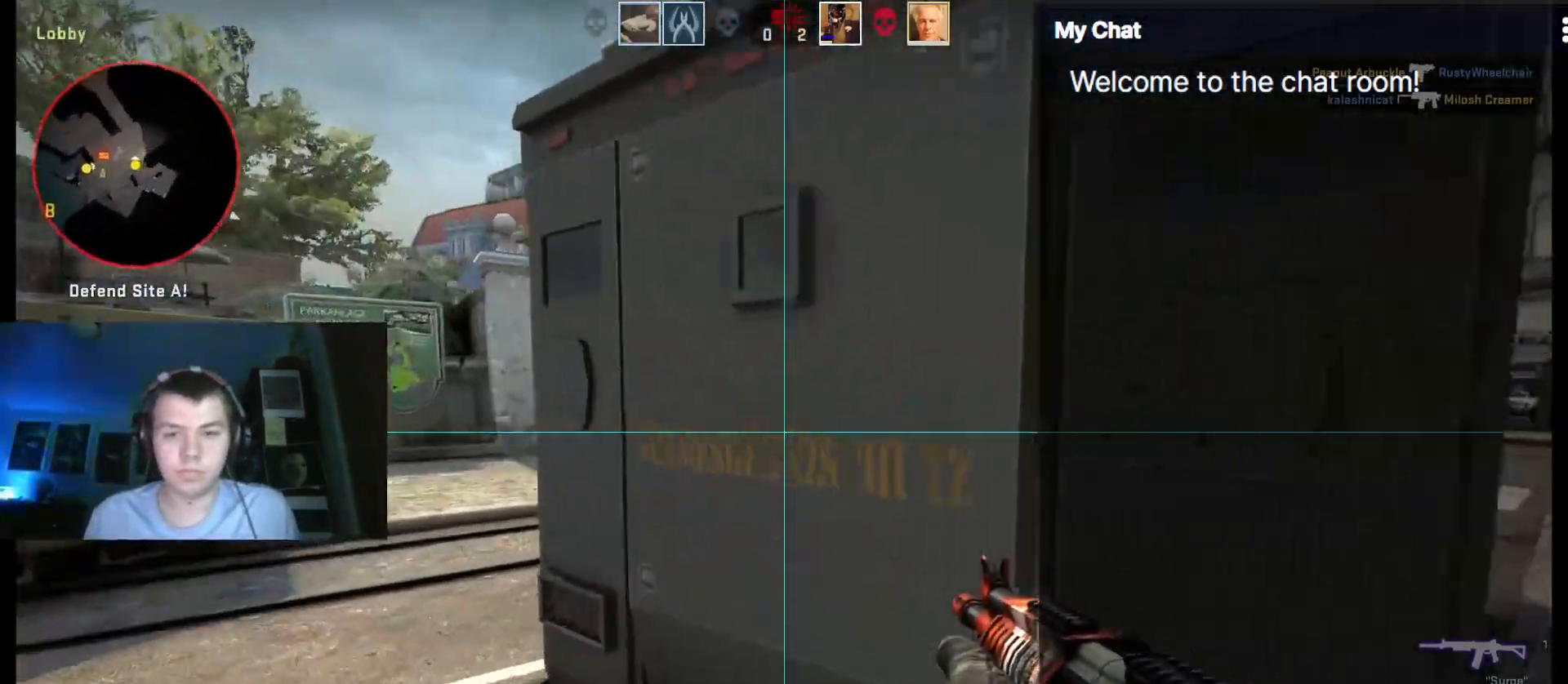
{"keys": ["d", "w"], "events": [[383, "a", "up"], [433, "d", "down"]]}